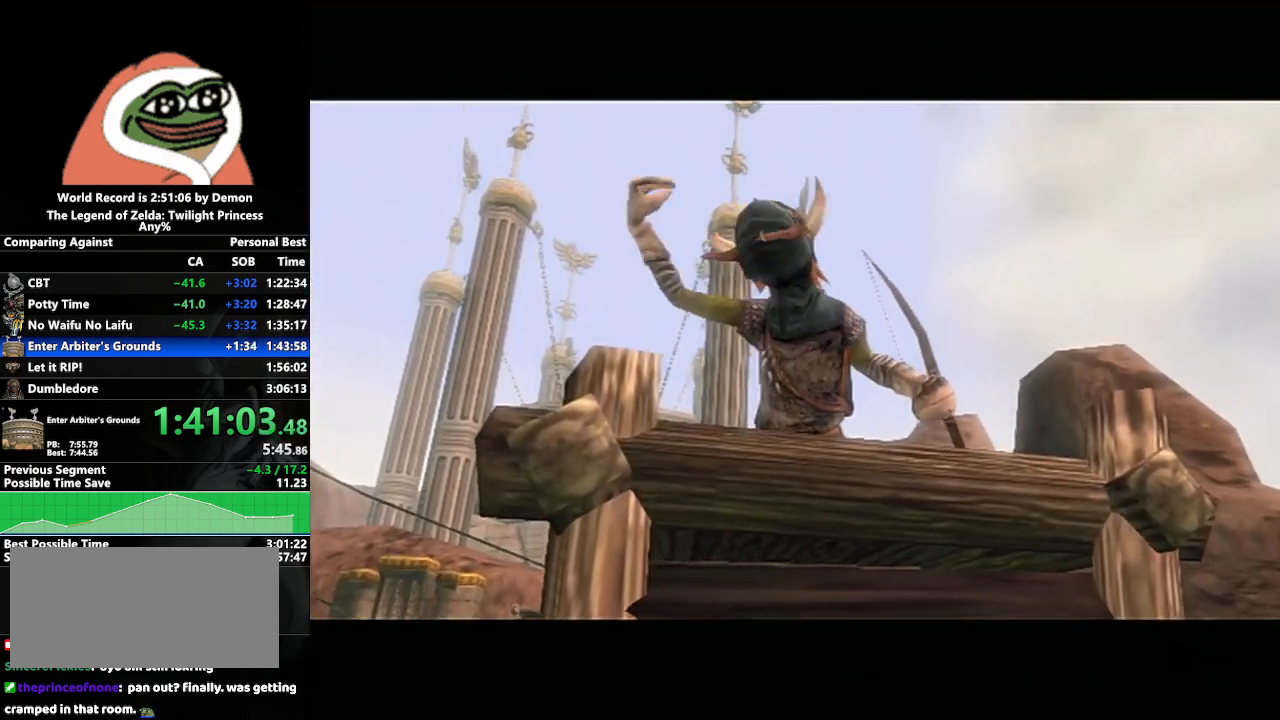
Gameplay with a controller (Nintendo layout); each line is a JSON object with the inputs held at the frame after it. "events" lists button and stick changes between this image and that frame as [ms after this image, input, new state], when the widget could be followed in between. Not read: L3 R3.
{"buttons": [], "left_stick": "down-left", "right_stick": "right", "events": [[500, "left_stick", "down-left"], [500, "right_stick", "right"]]}
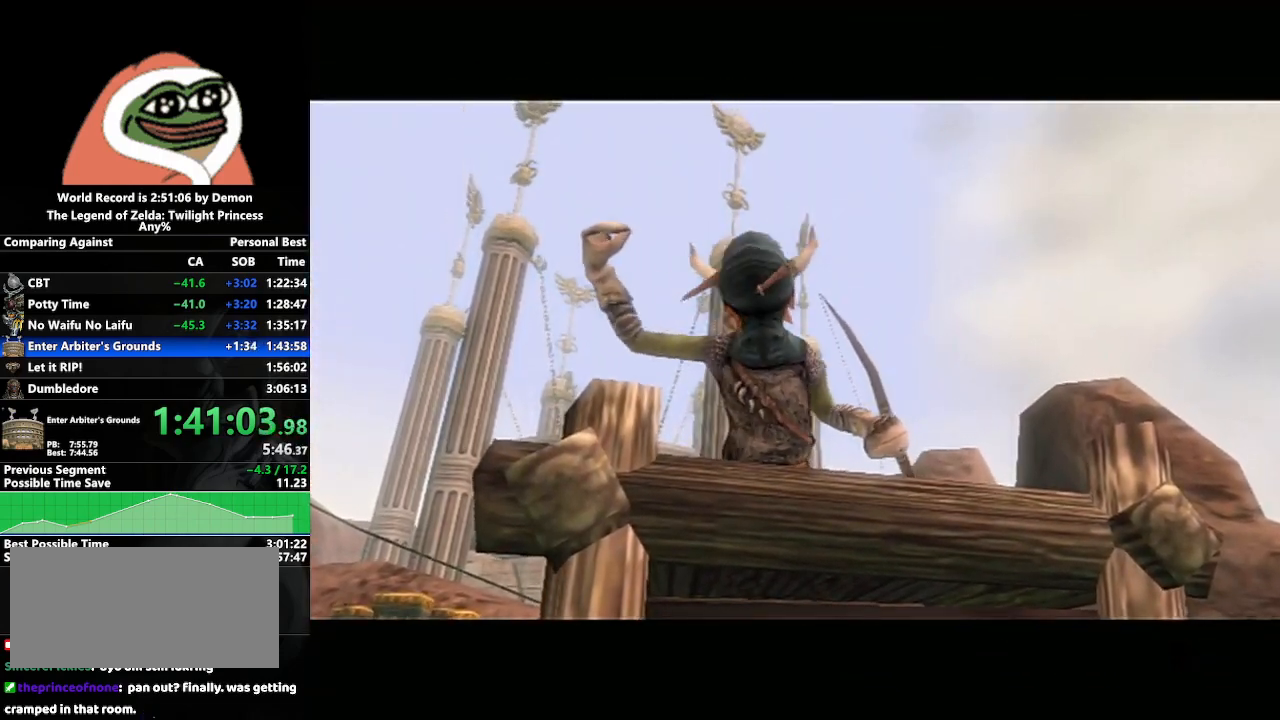
{"buttons": [], "left_stick": "center", "right_stick": "center", "events": [[17, "left_stick", "center"], [17, "right_stick", "center"]]}
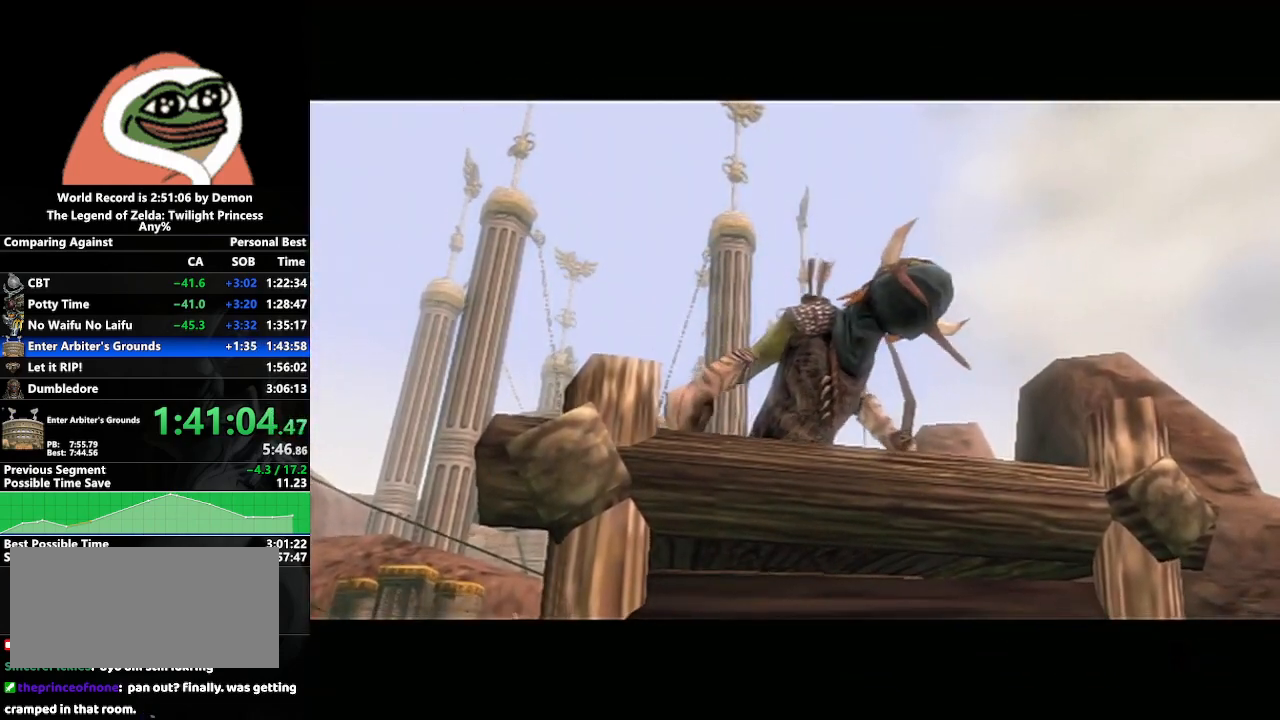
{"buttons": [], "left_stick": "center", "right_stick": "center", "events": []}
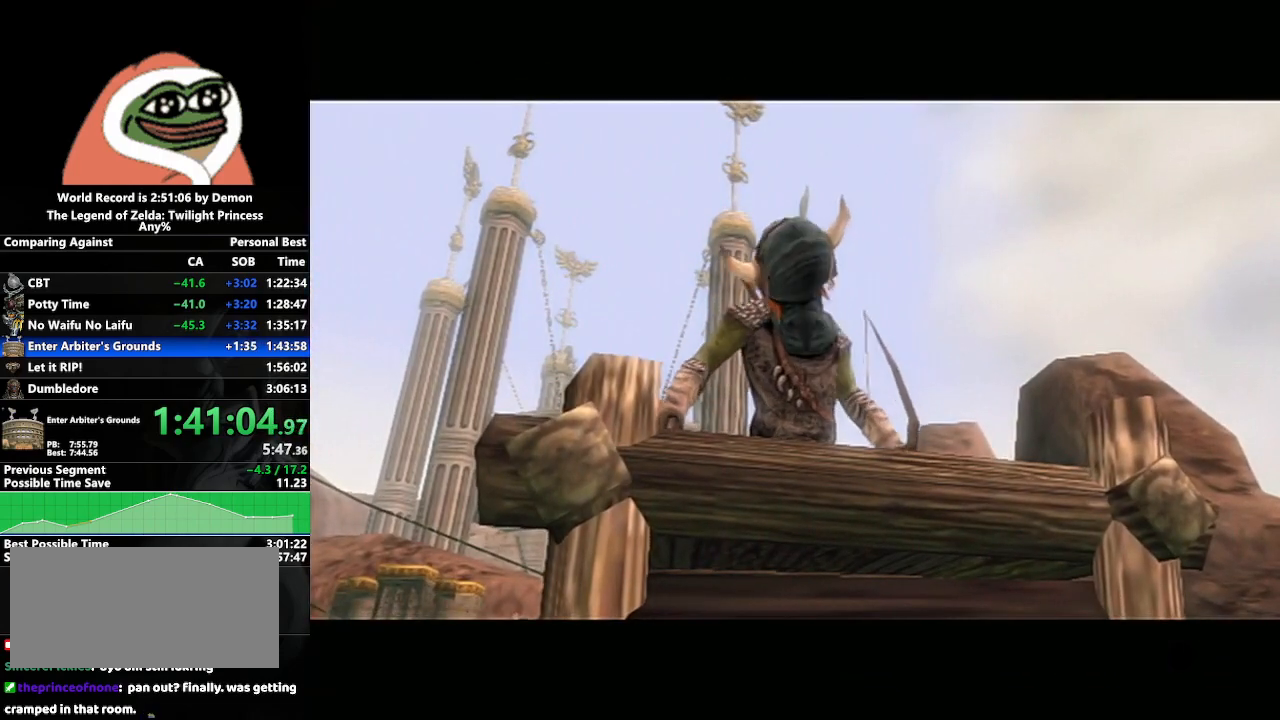
{"buttons": [], "left_stick": "center", "right_stick": "center", "events": []}
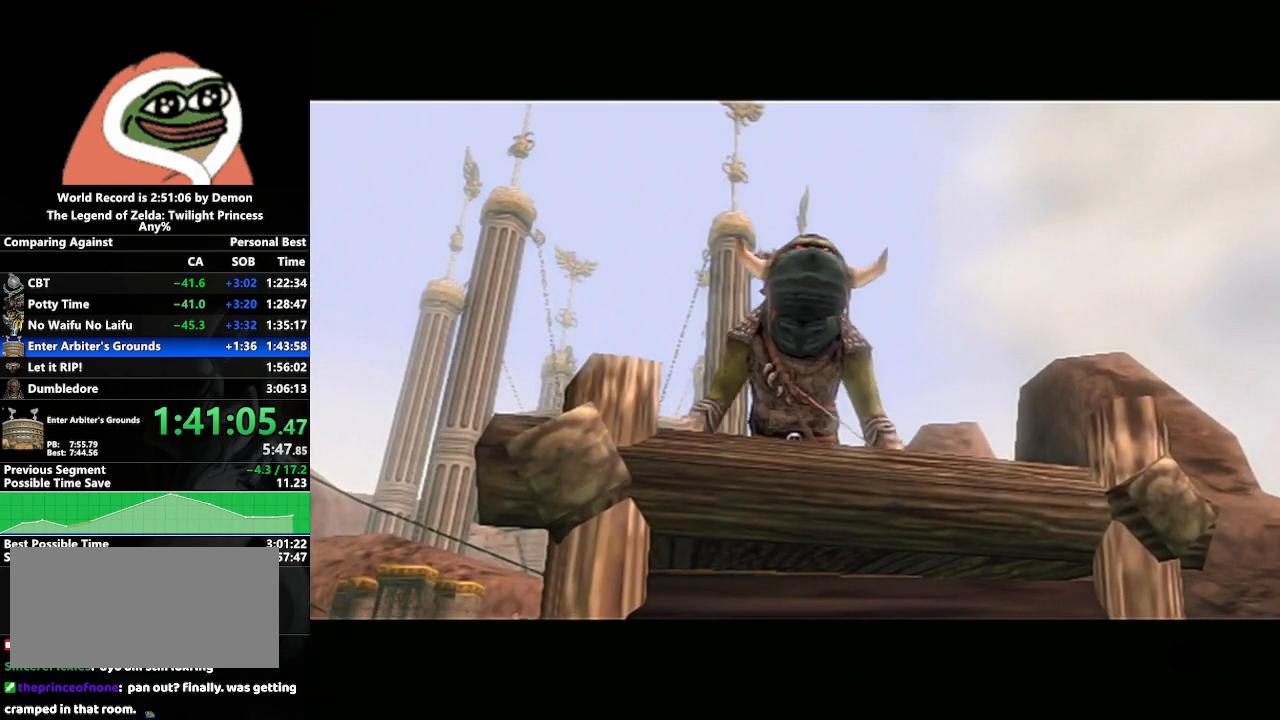
{"buttons": [], "left_stick": "center", "right_stick": "center", "events": []}
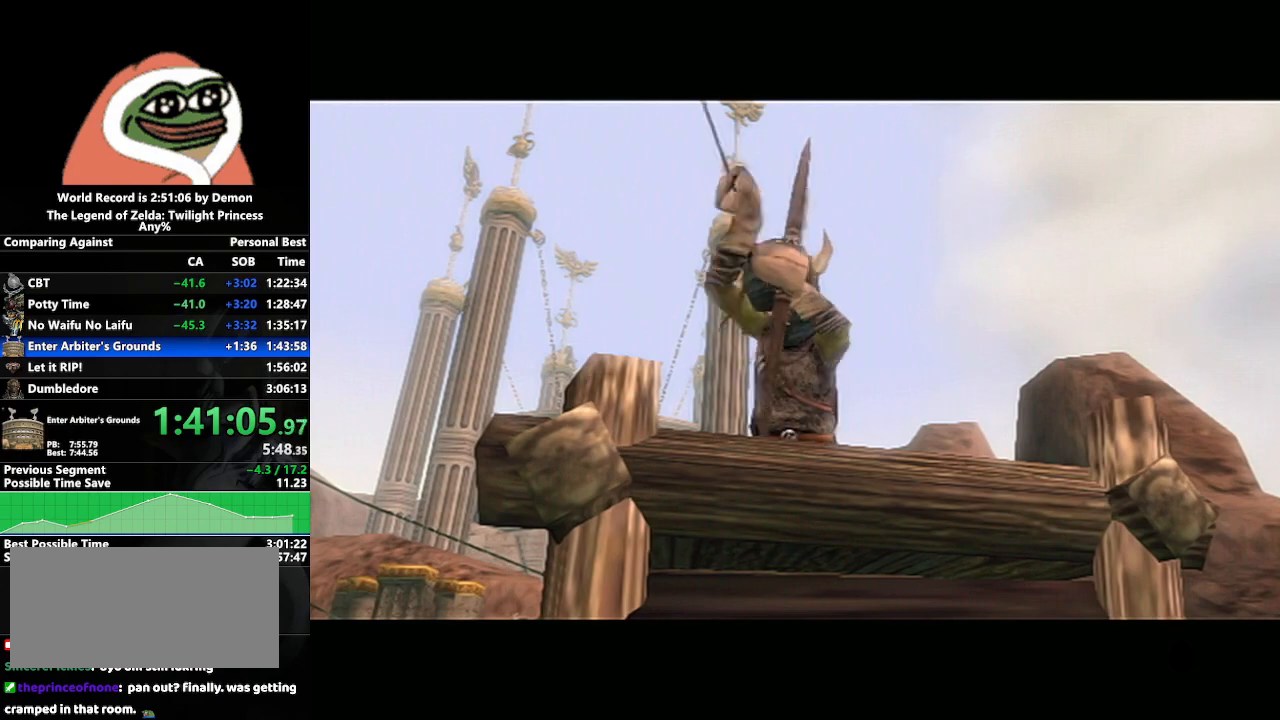
{"buttons": [], "left_stick": "center", "right_stick": "center", "events": []}
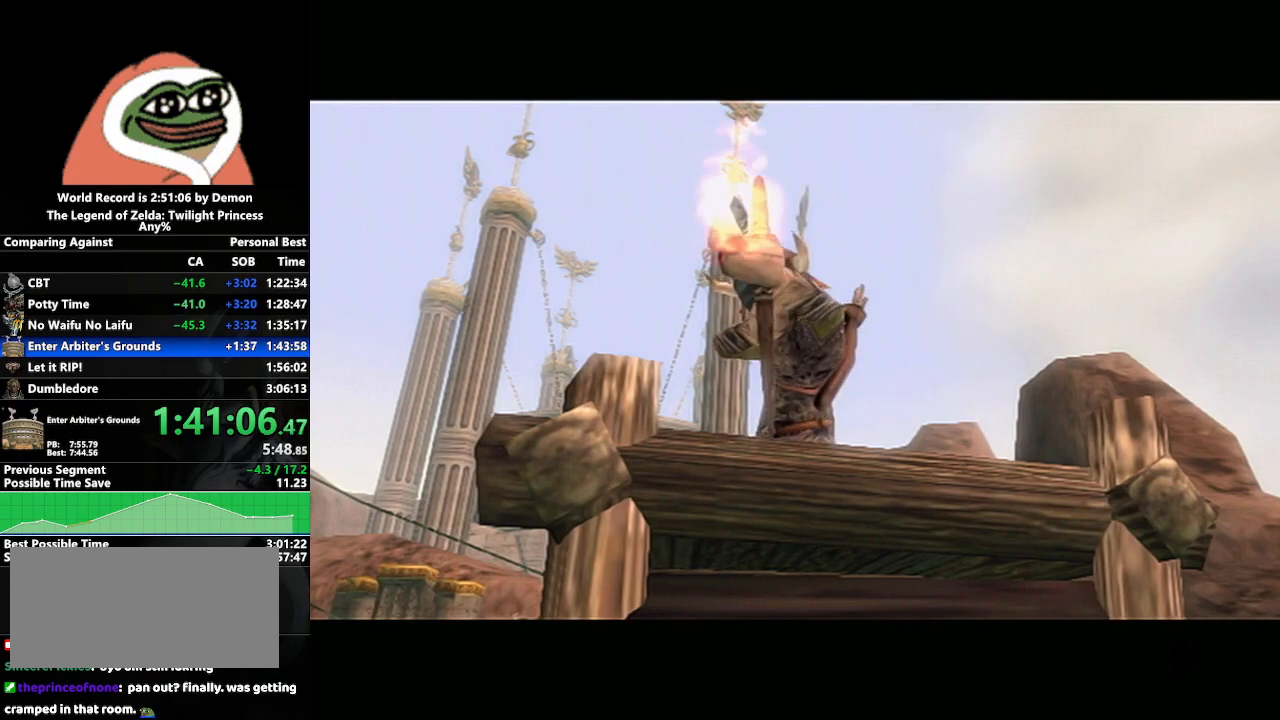
{"buttons": [], "left_stick": "center", "right_stick": "center", "events": []}
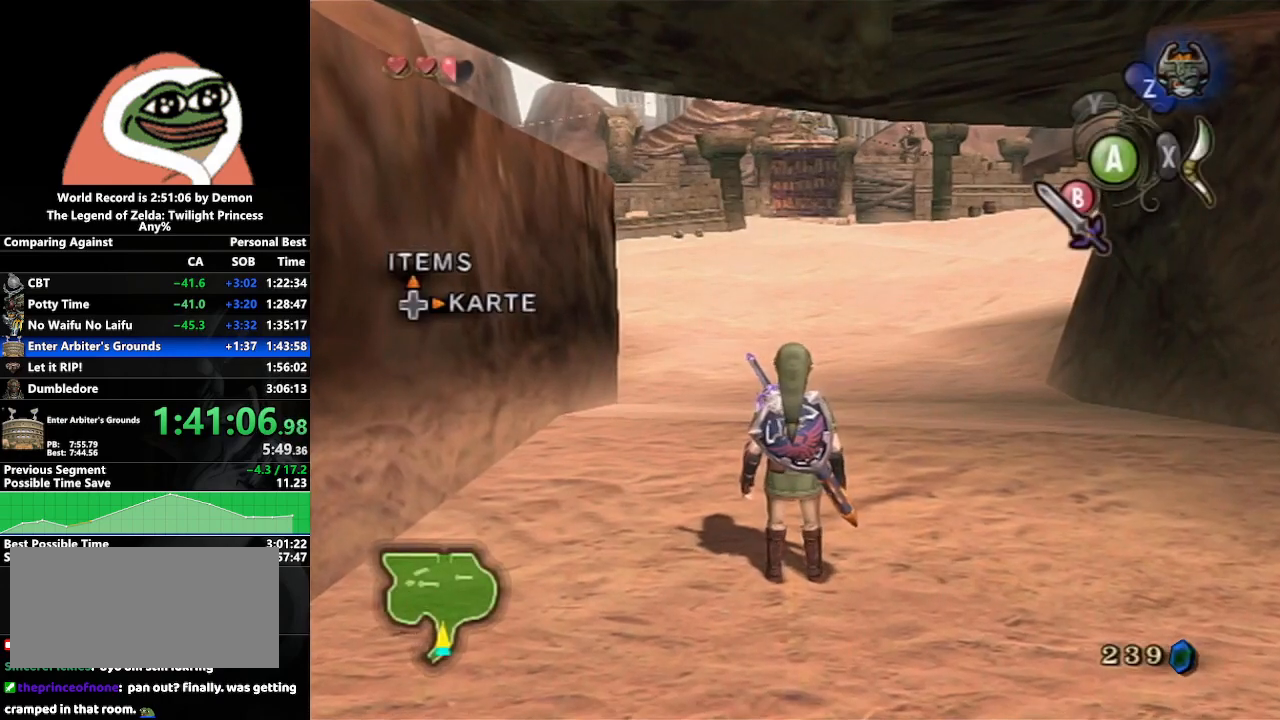
{"buttons": ["Z", "DPAD_RIGHT"], "left_stick": "center", "right_stick": "center", "events": [[367, "R1", "down"], [367, "START", "down"], [367, "Z", "down"], [383, "DPAD_RIGHT", "down"], [383, "R1", "up"], [383, "START", "up"]]}
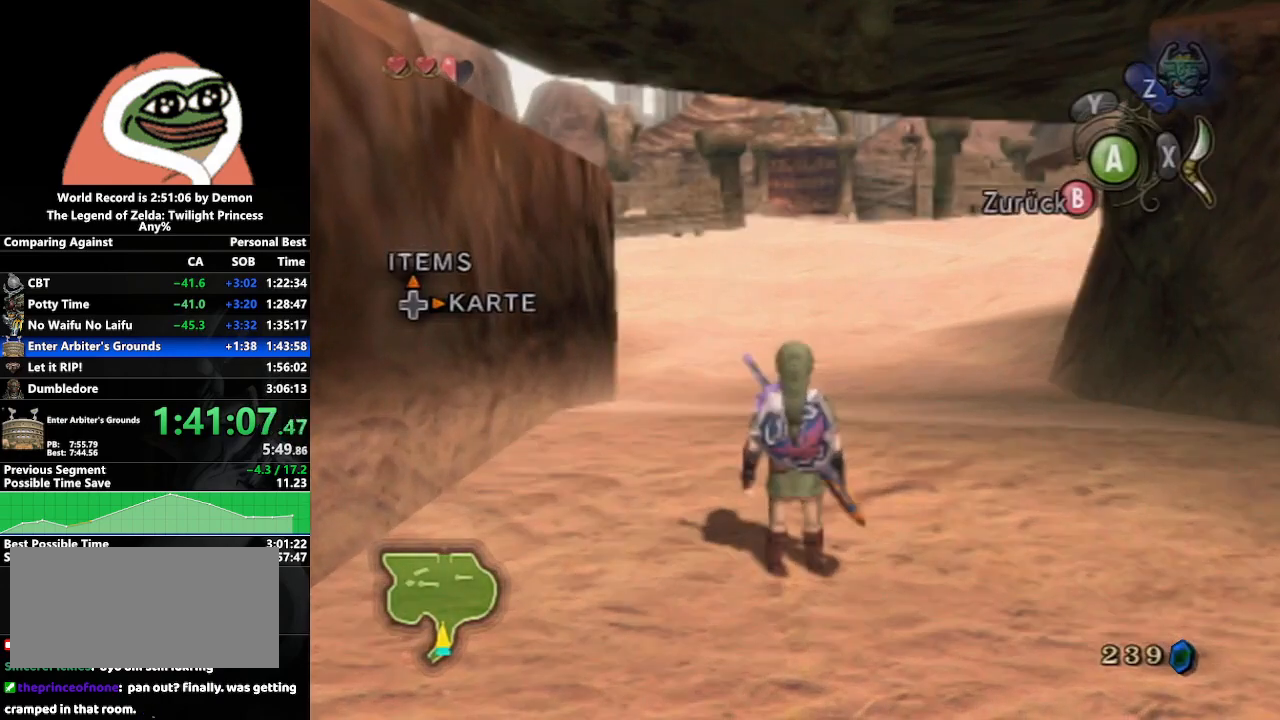
{"buttons": ["Z"], "left_stick": "center", "right_stick": "center", "events": [[200, "Z", "up"], [217, "DPAD_RIGHT", "up"], [467, "Z", "down"]]}
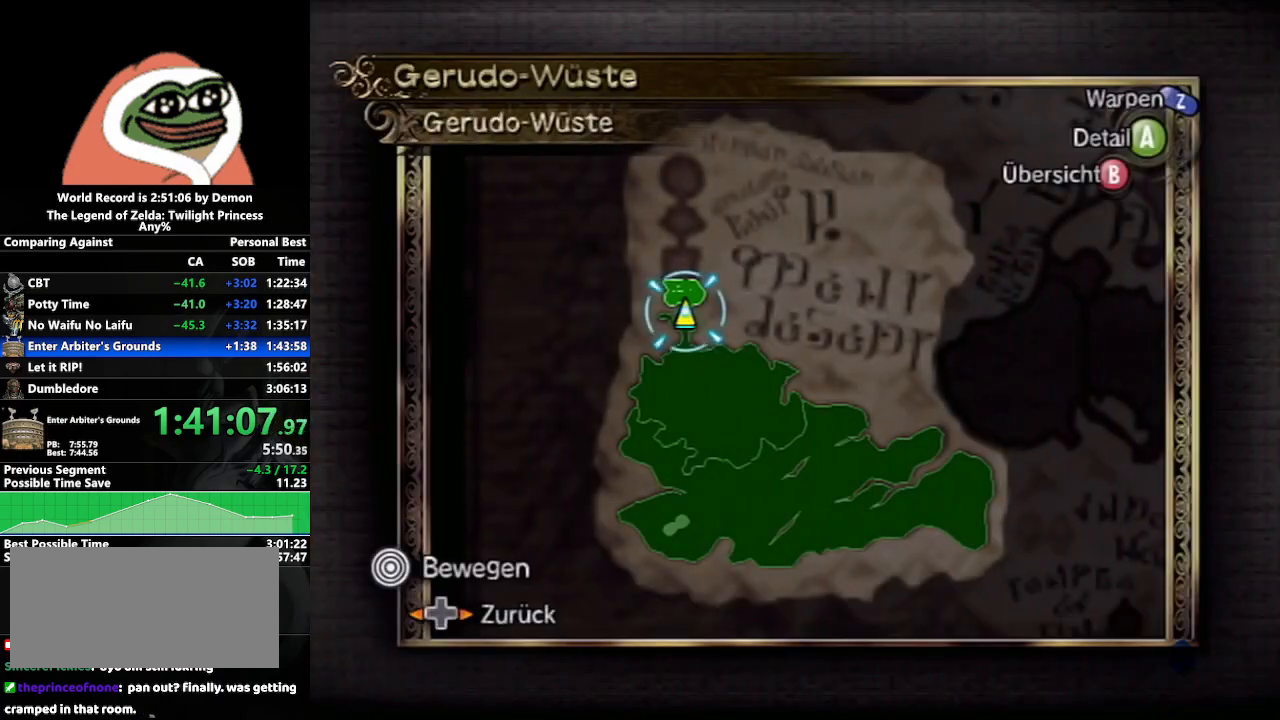
{"buttons": ["B"], "left_stick": "center", "right_stick": "center", "events": [[83, "Z", "up"], [400, "B", "down"]]}
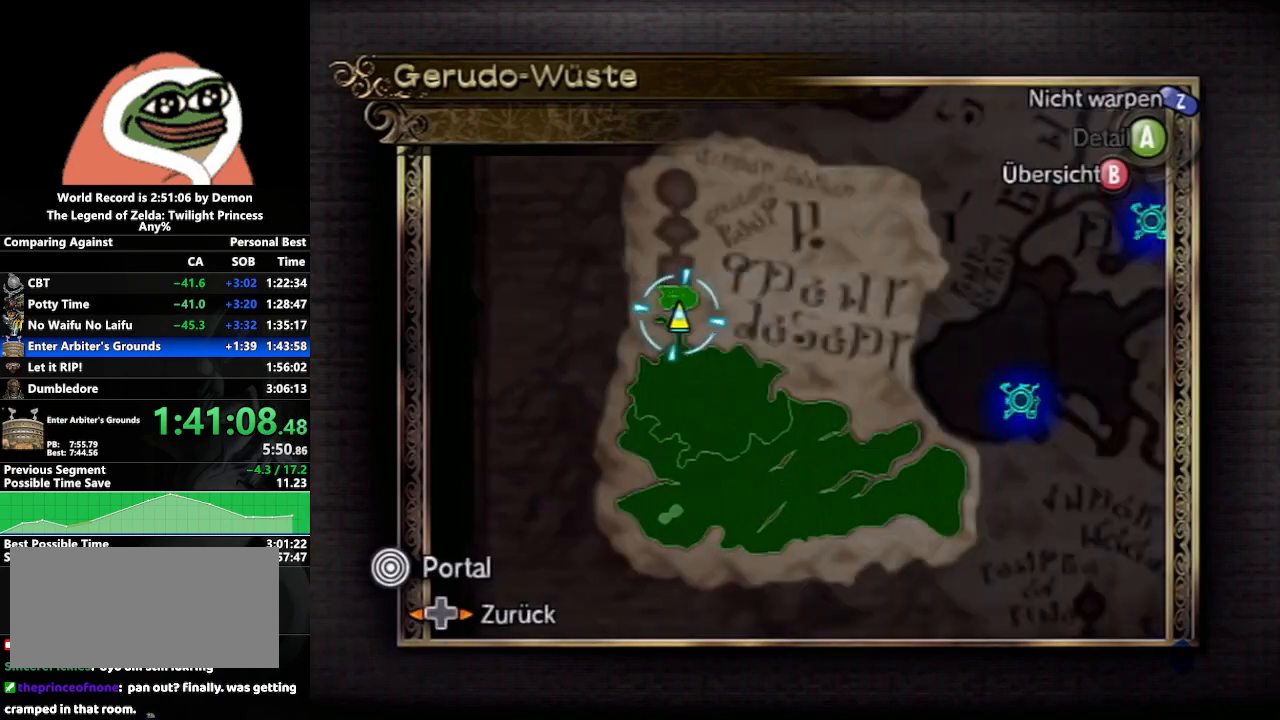
{"buttons": ["A"], "left_stick": "right", "right_stick": "center", "events": [[33, "B", "up"], [167, "left_stick", "right"], [500, "A", "down"]]}
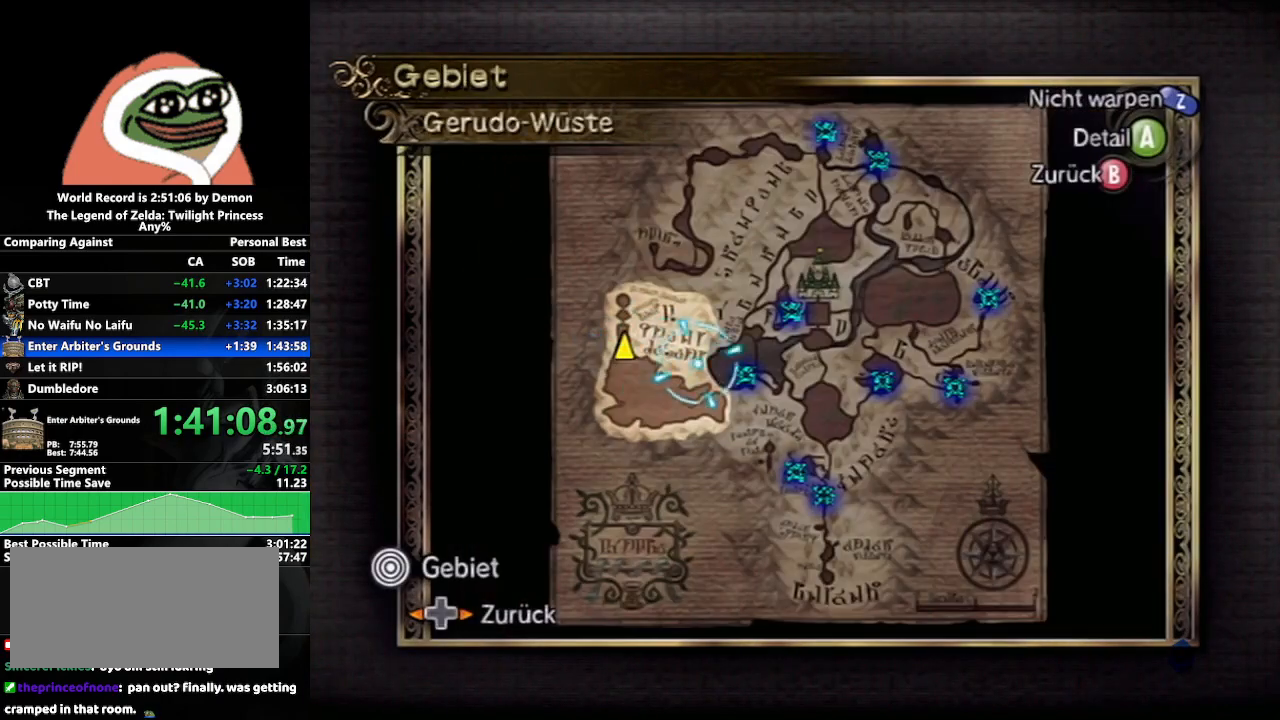
{"buttons": ["A"], "left_stick": "right", "right_stick": "center", "events": [[50, "left_stick", "center"], [100, "A", "up"], [333, "left_stick", "right"], [483, "A", "down"]]}
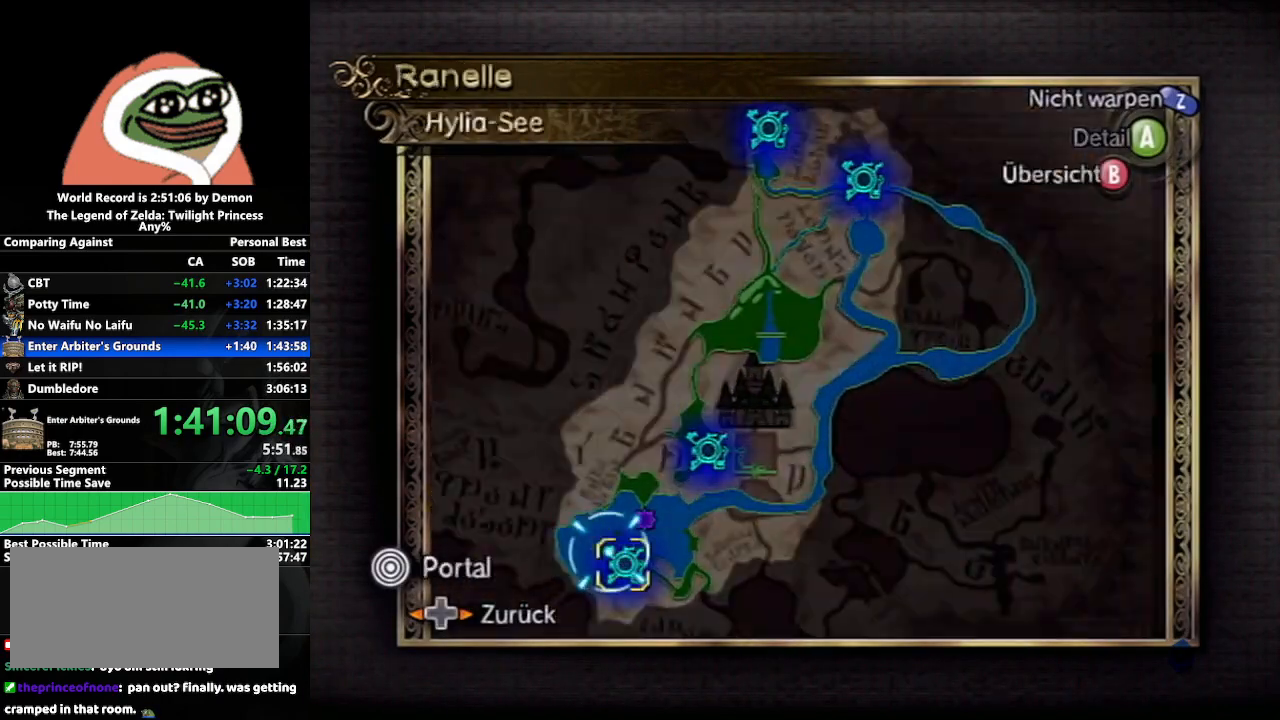
{"buttons": [], "left_stick": "center", "right_stick": "center", "events": [[17, "left_stick", "center"], [50, "A", "up"], [133, "A", "down"], [200, "A", "up"], [267, "A", "down"], [350, "A", "up"], [433, "A", "down"], [483, "A", "up"]]}
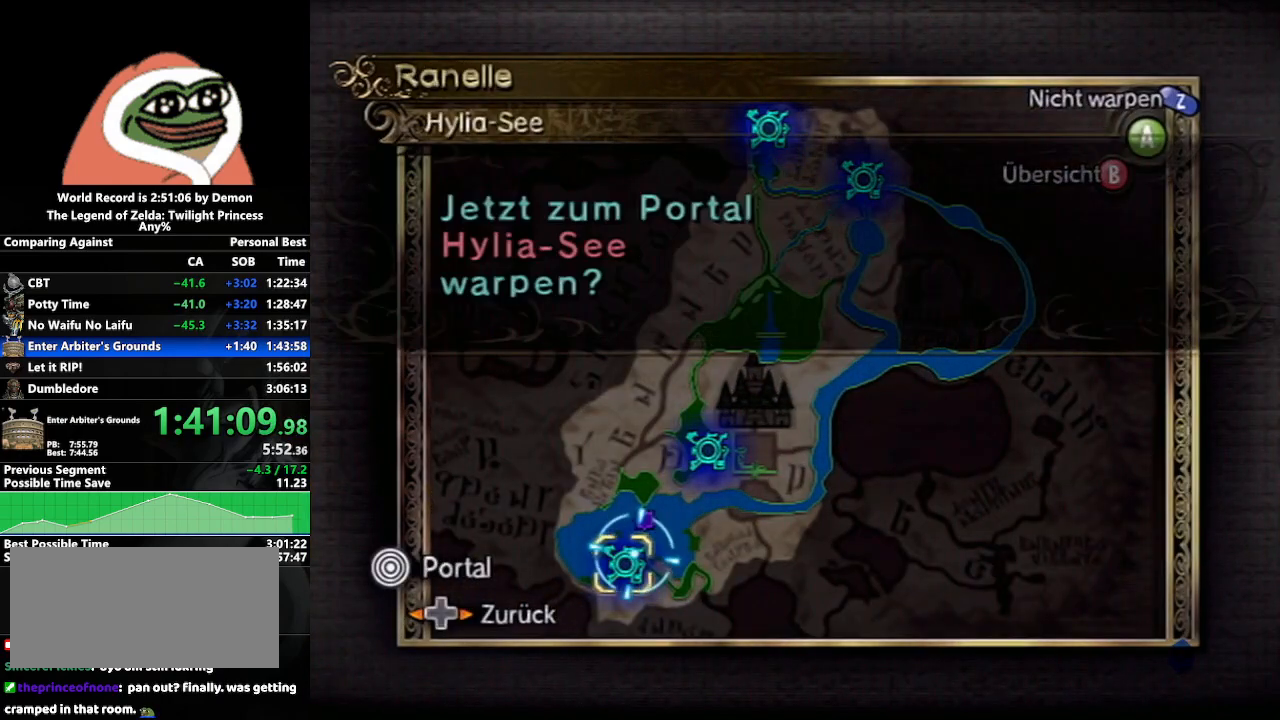
{"buttons": [], "left_stick": "center", "right_stick": "center", "events": [[33, "A", "down"], [150, "A", "up"]]}
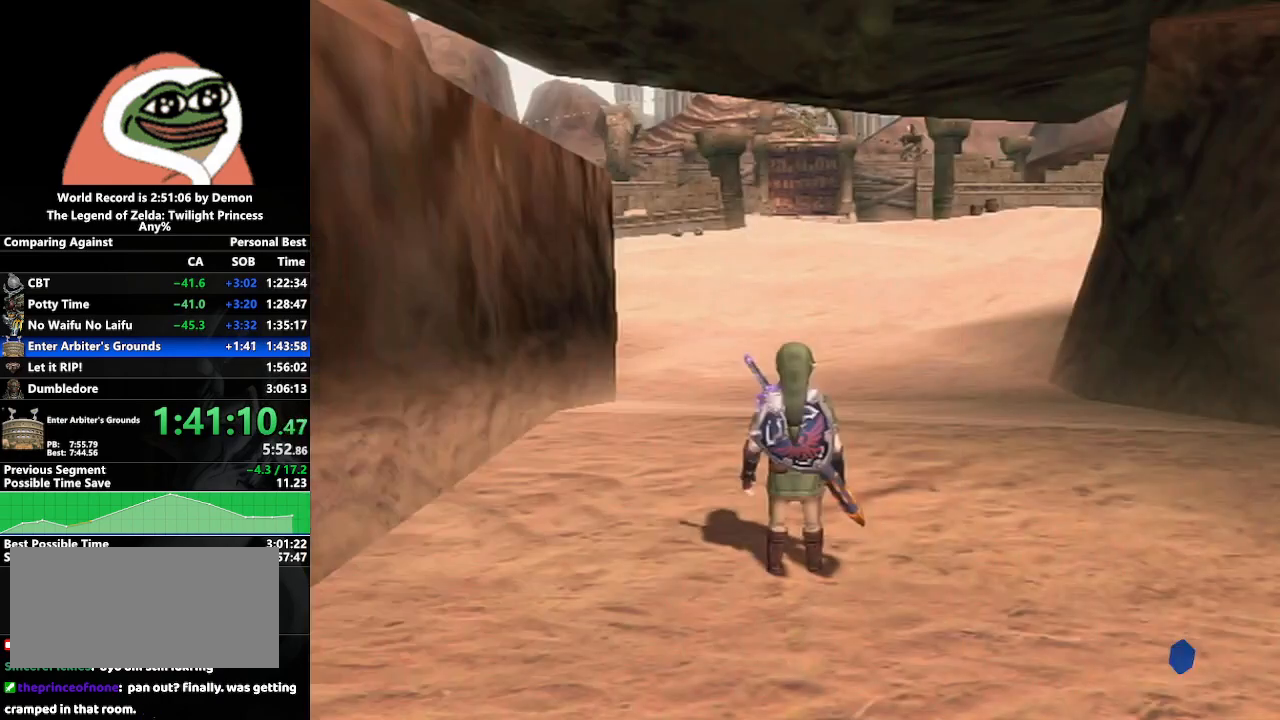
{"buttons": [], "left_stick": "center", "right_stick": "center", "events": []}
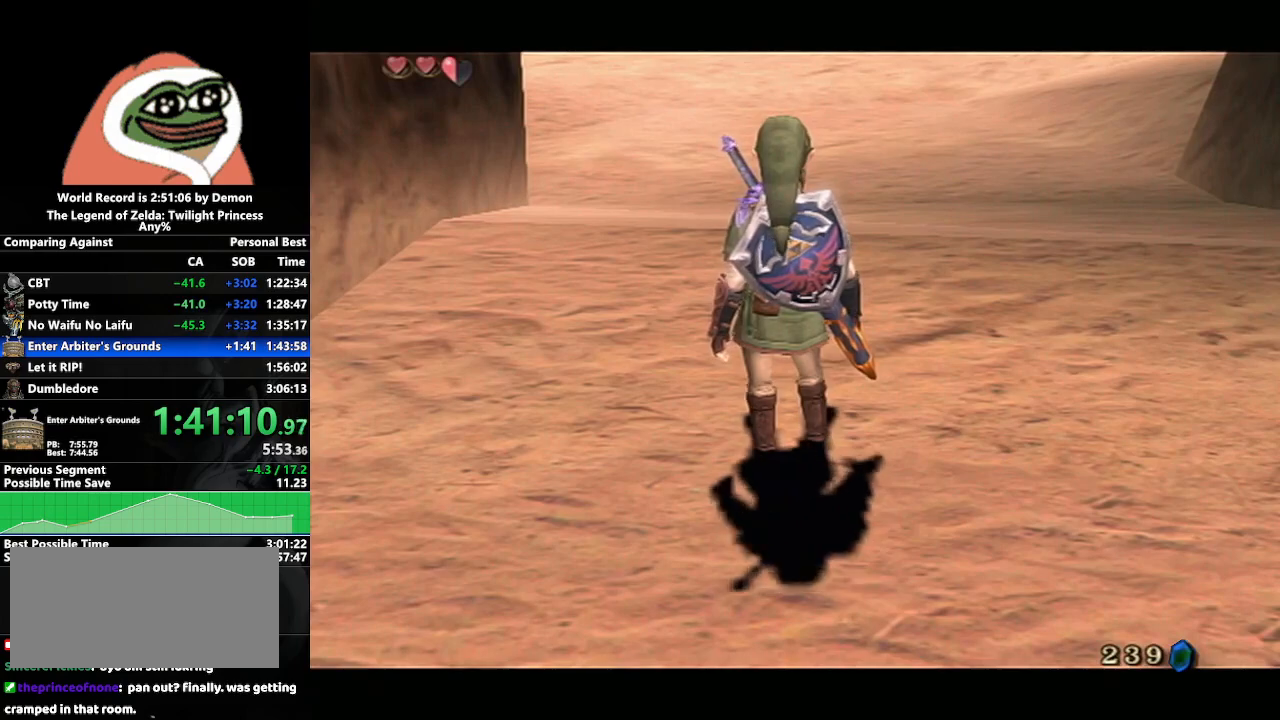
{"buttons": ["B"], "left_stick": "center", "right_stick": "center", "events": [[467, "B", "down"]]}
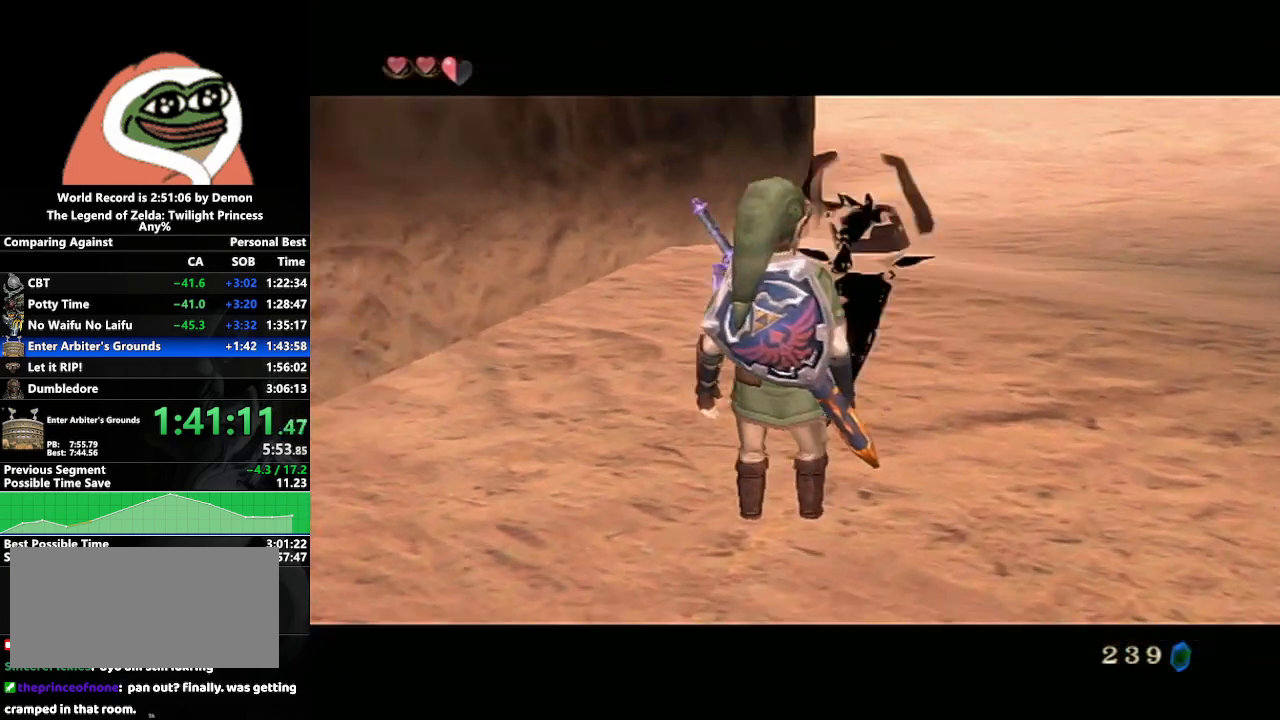
{"buttons": [], "left_stick": "center", "right_stick": "center", "events": [[33, "B", "up"], [150, "B", "down"], [200, "B", "up"], [250, "B", "down"], [333, "B", "up"], [417, "B", "down"], [483, "B", "up"]]}
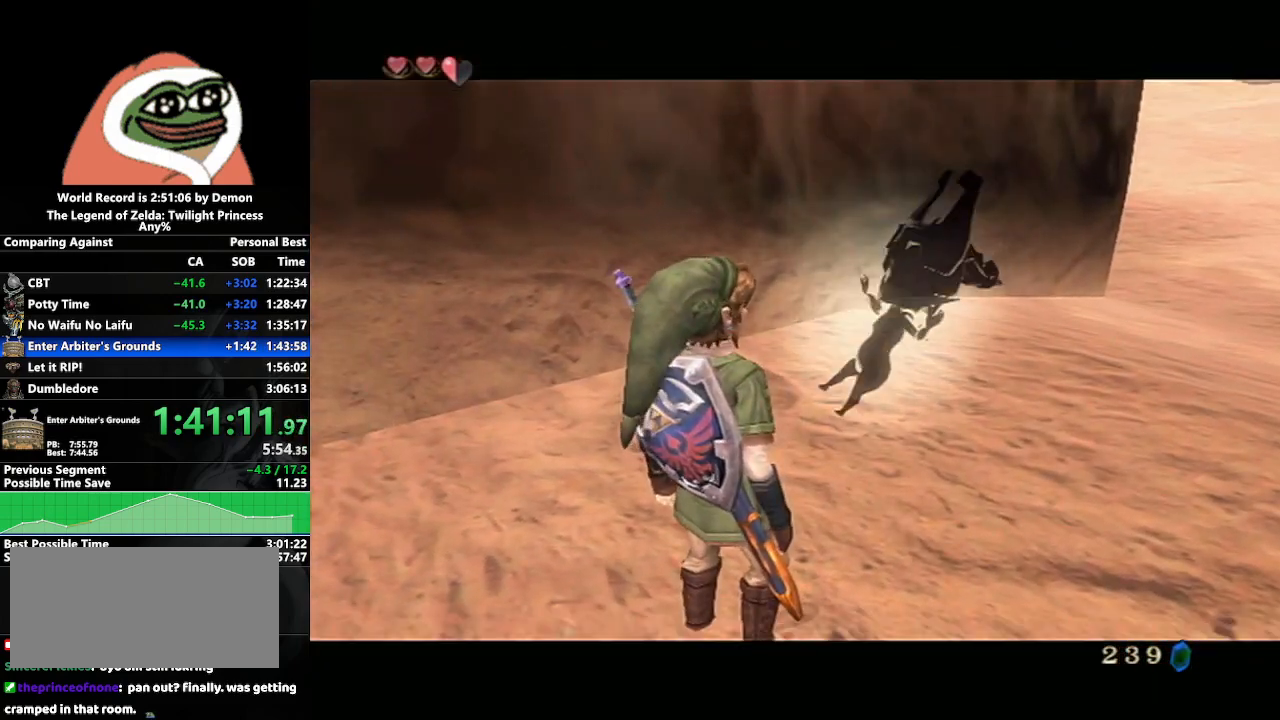
{"buttons": ["B"], "left_stick": "center", "right_stick": "center", "events": [[50, "B", "down"], [167, "B", "up"], [217, "B", "down"], [267, "B", "up"], [367, "B", "down"], [433, "B", "up"], [500, "B", "down"]]}
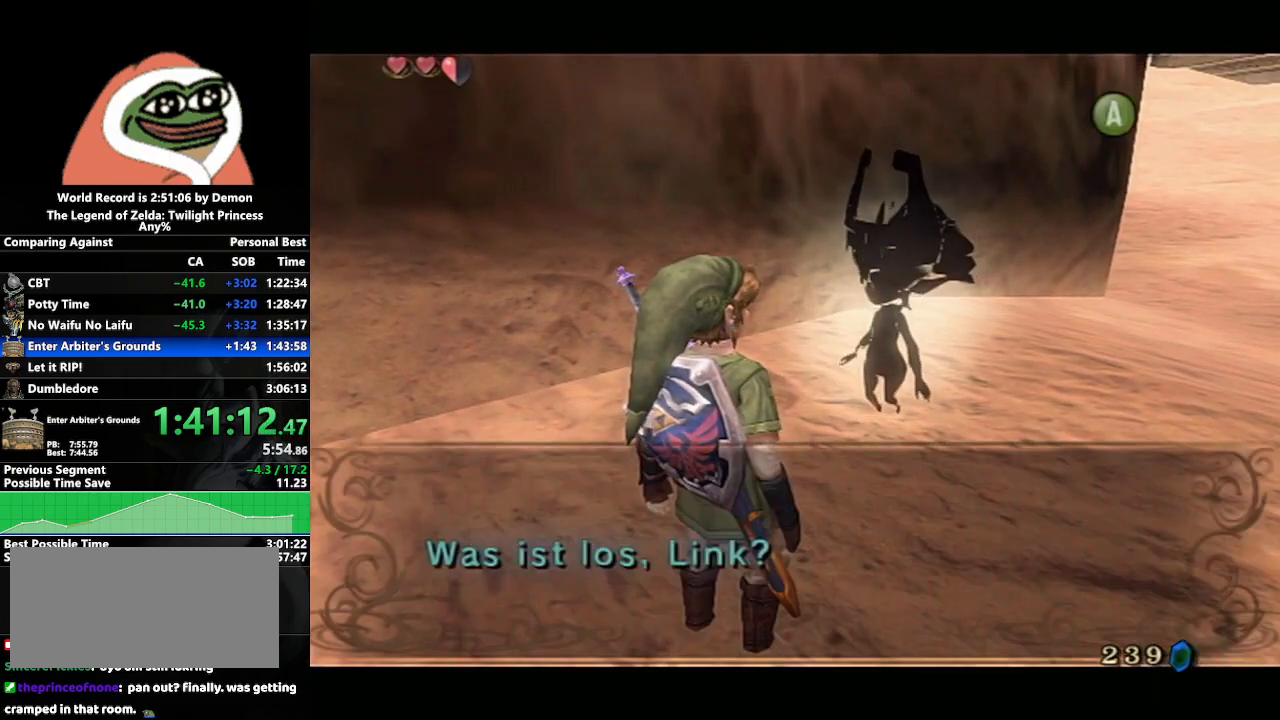
{"buttons": ["B"], "left_stick": "up-right", "right_stick": "center", "events": [[83, "B", "up"], [167, "B", "down"], [233, "B", "up"], [333, "B", "down"], [333, "left_stick", "up-right"], [400, "B", "up"], [467, "B", "down"]]}
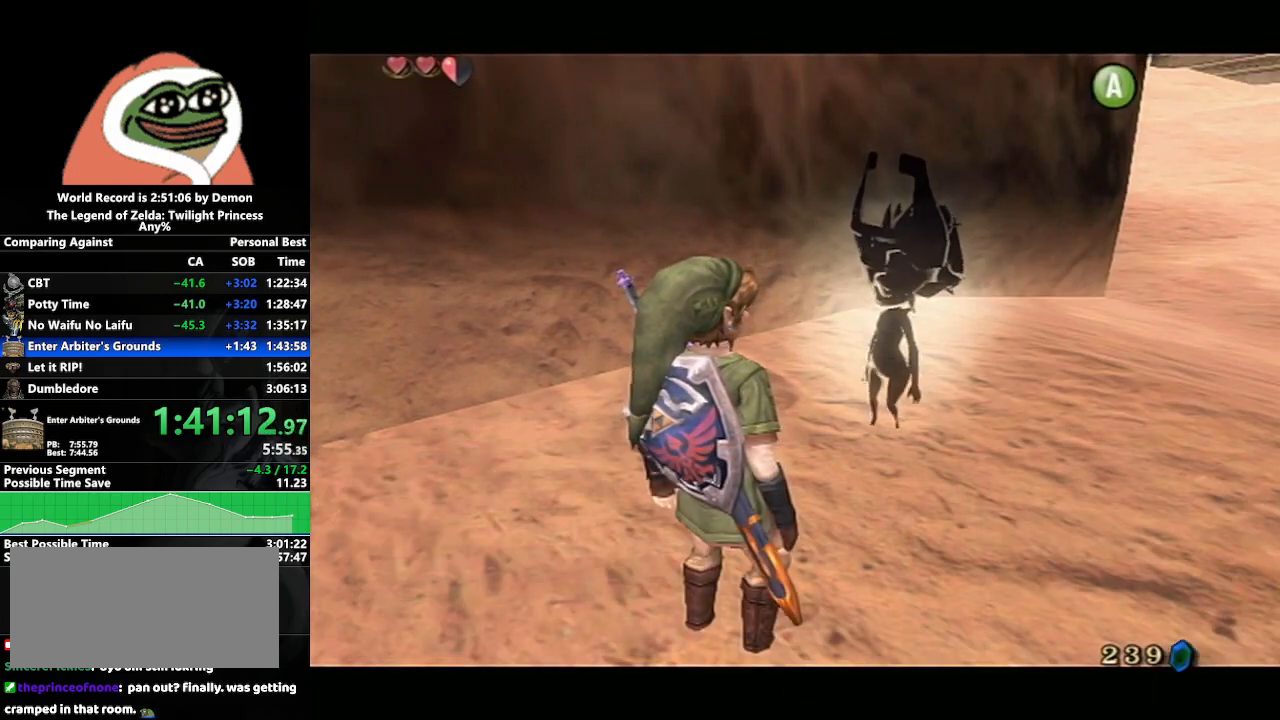
{"buttons": [], "left_stick": "up-right", "right_stick": "center", "events": [[33, "B", "up"]]}
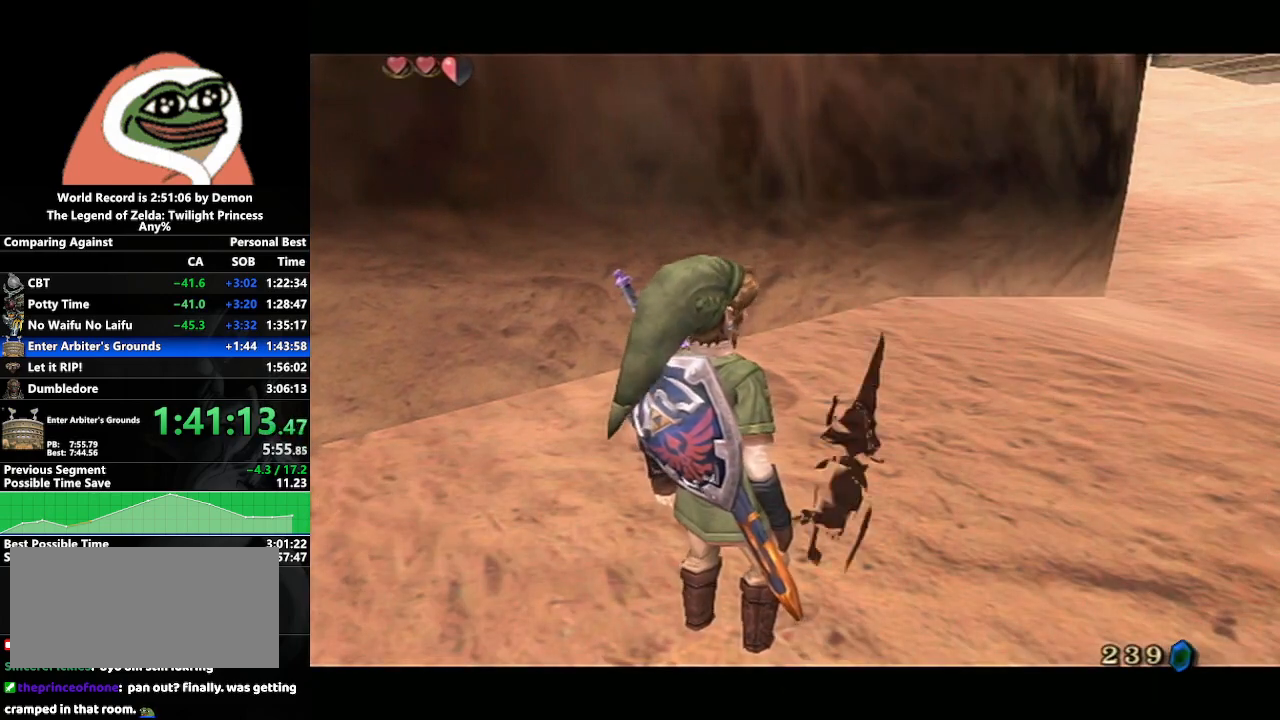
{"buttons": [], "left_stick": "up-right", "right_stick": "center", "events": [[317, "B", "down"], [433, "B", "up"]]}
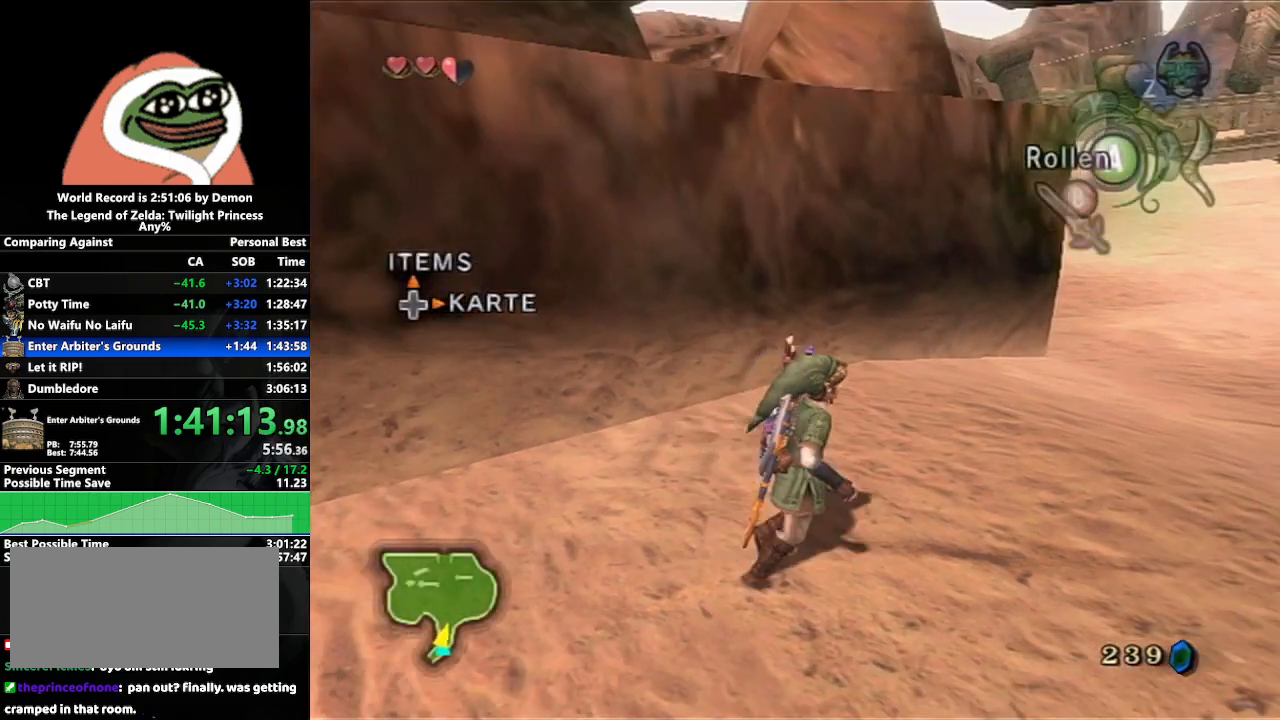
{"buttons": [], "left_stick": "up-right", "right_stick": "center", "events": [[133, "A", "down"], [200, "A", "up"], [283, "A", "down"], [367, "A", "up"]]}
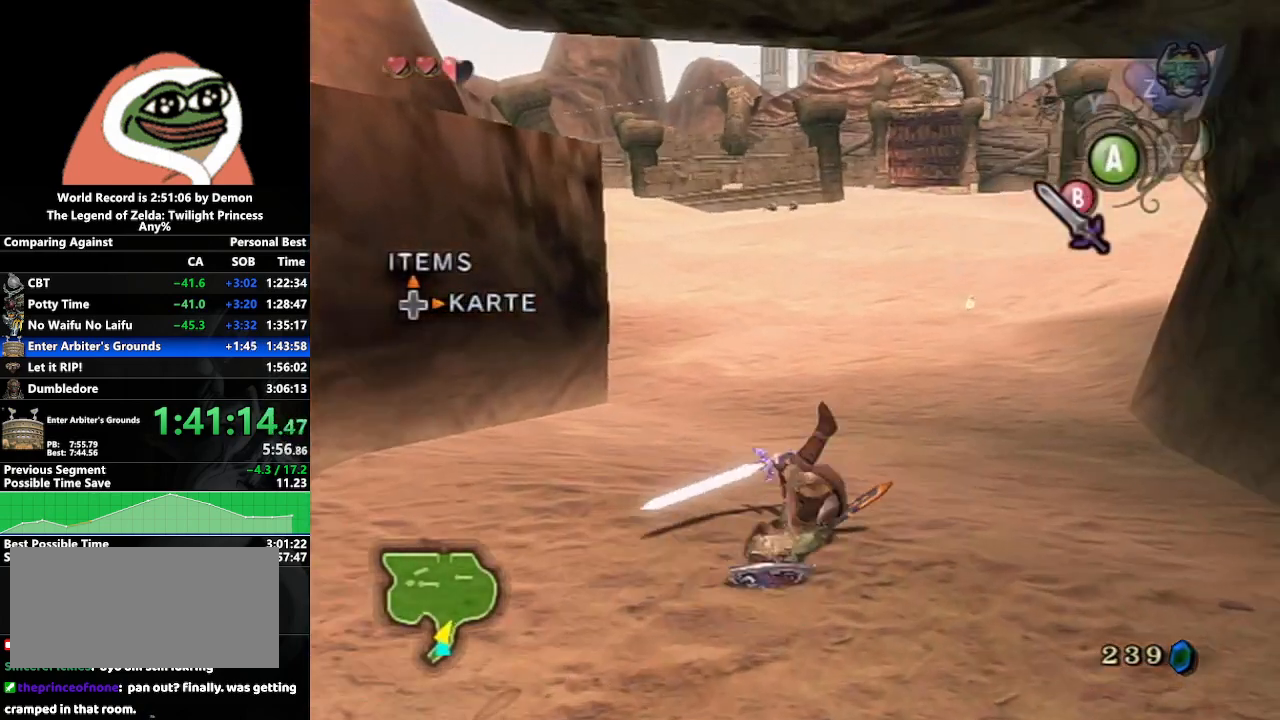
{"buttons": ["A"], "left_stick": "up", "right_stick": "center", "events": [[117, "left_stick", "up"], [333, "A", "down"], [383, "A", "up"], [433, "A", "down"]]}
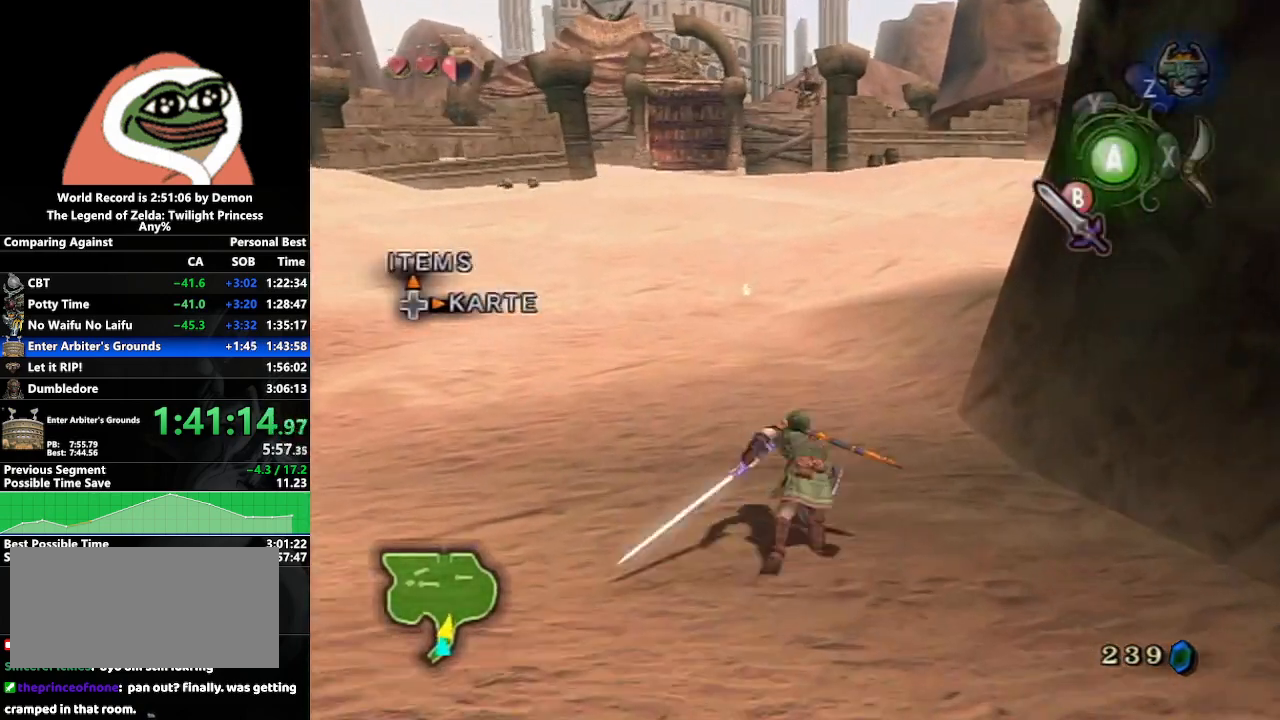
{"buttons": ["A"], "left_stick": "up", "right_stick": "center", "events": [[50, "A", "up"], [500, "A", "down"]]}